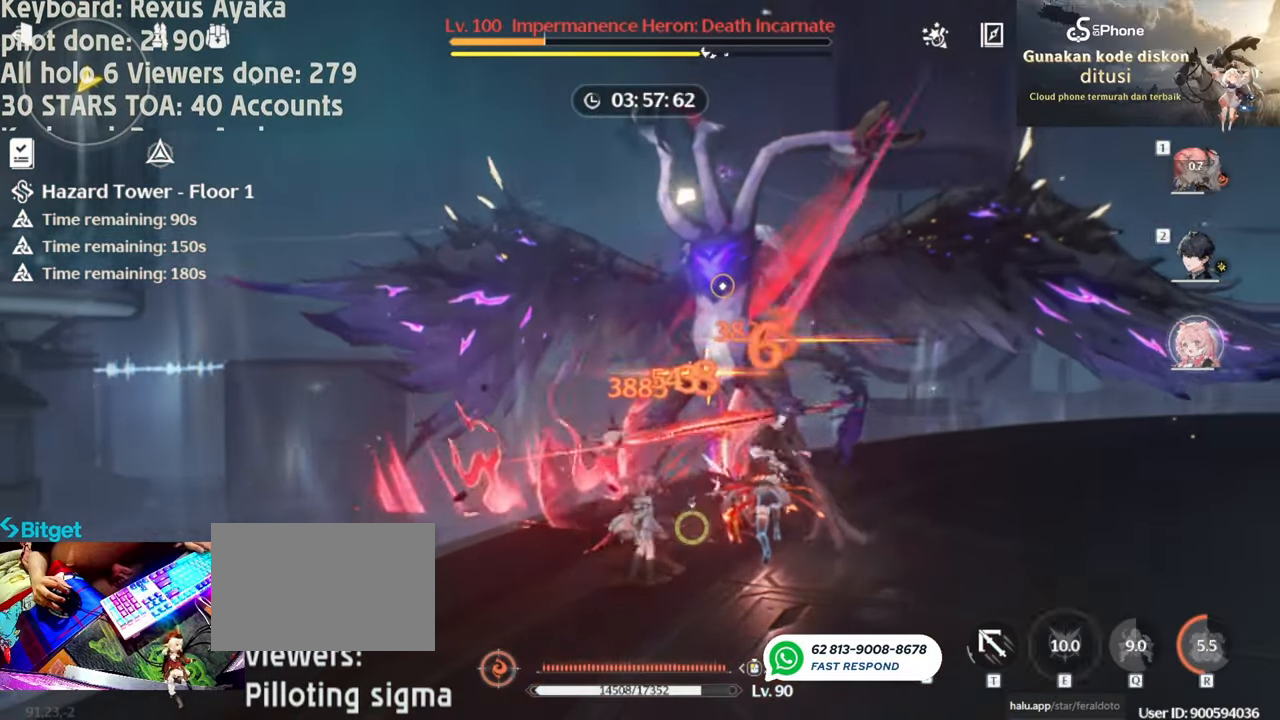
Gameplay with keyboard and mouse; each line is a JSON object with the keys and mouse buttons held at the frame after it. "events" lists presses ("down") and releases ("up") of "1", "2", "3", "4", "5", "a", "alt", "c", "caps_lock", "ctrl", "d", "e", "f", "g", "q", "r", "s", "shift", "space", "t", "tab", "v", "w", "x", "z", "mouse_left", "mouse_wheel" and "mouse_right" between this image and that frame as [ms after this image, input, new state], when the widget could be followed in between. "mouse_left", "mouse_wheel", "mouse_right" = the "left", "wheel", "right" buttons of the "mouse" list. No other keys are recorded. "wheel" means that the mouse wheel is clicked or scrolled. Not read: mouse_move.
{"keys": ["2"], "mouse": ["left"], "events": [[83, "e", "up"], [133, "mouse_left", "up"], [233, "mouse_left", "down"], [317, "2", "down"], [317, "mouse_left", "up"], [417, "mouse_left", "down"]]}
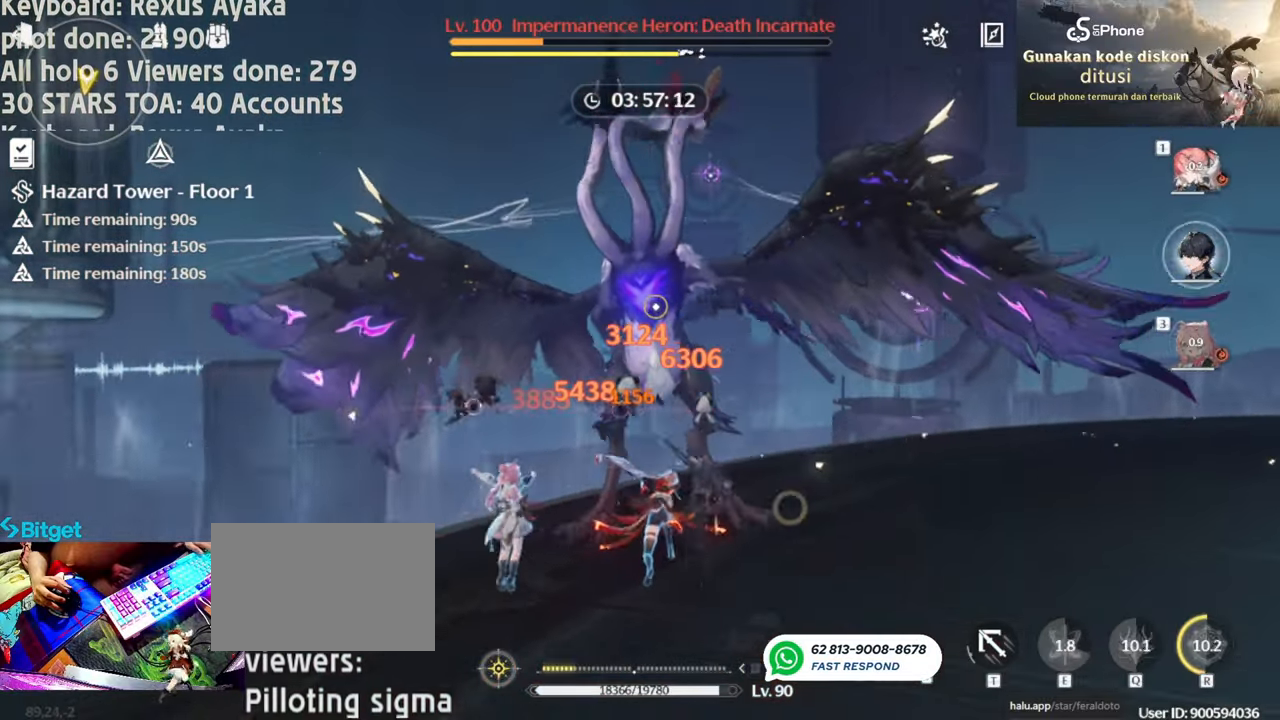
{"keys": [], "mouse": [], "events": [[17, "2", "up"], [50, "mouse_left", "up"], [150, "mouse_left", "down"], [283, "e", "down"], [283, "mouse_left", "up"], [383, "e", "up"], [383, "mouse_left", "down"], [467, "mouse_left", "up"]]}
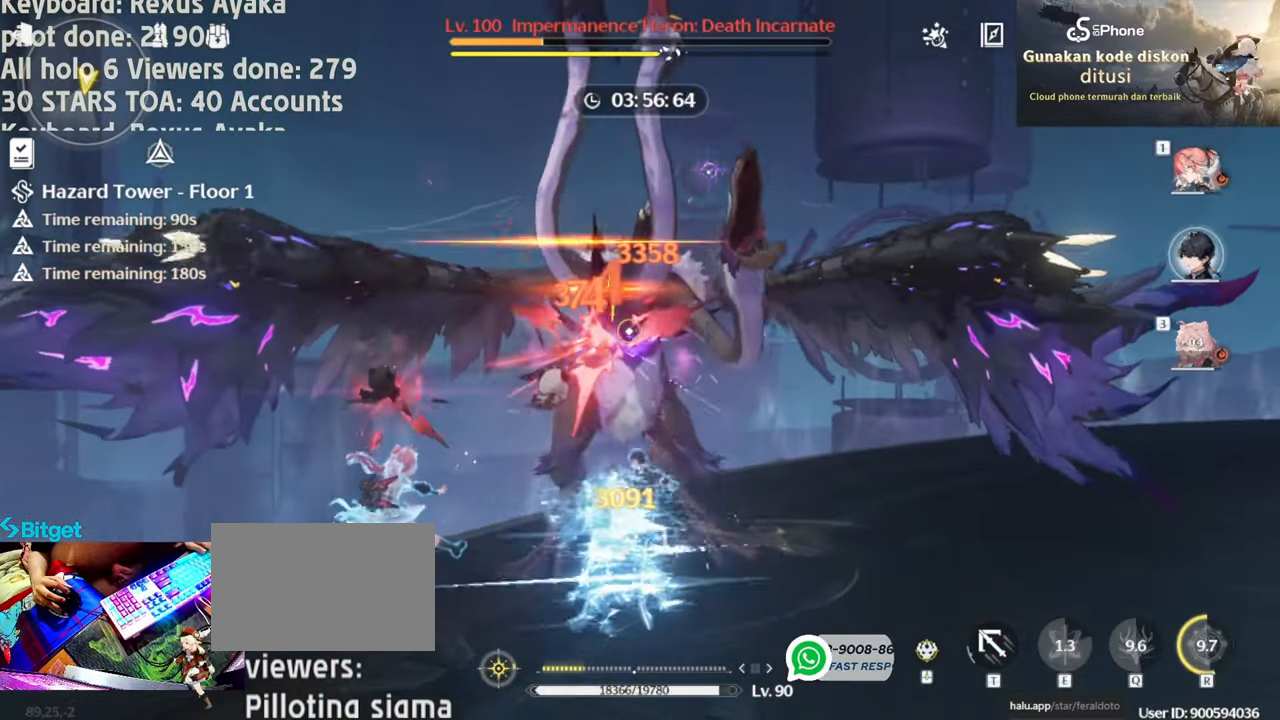
{"keys": [], "mouse": [], "events": [[17, "1", "down"], [67, "mouse_left", "down"], [167, "1", "up"], [200, "mouse_left", "up"], [300, "mouse_left", "down"], [450, "mouse_left", "up"]]}
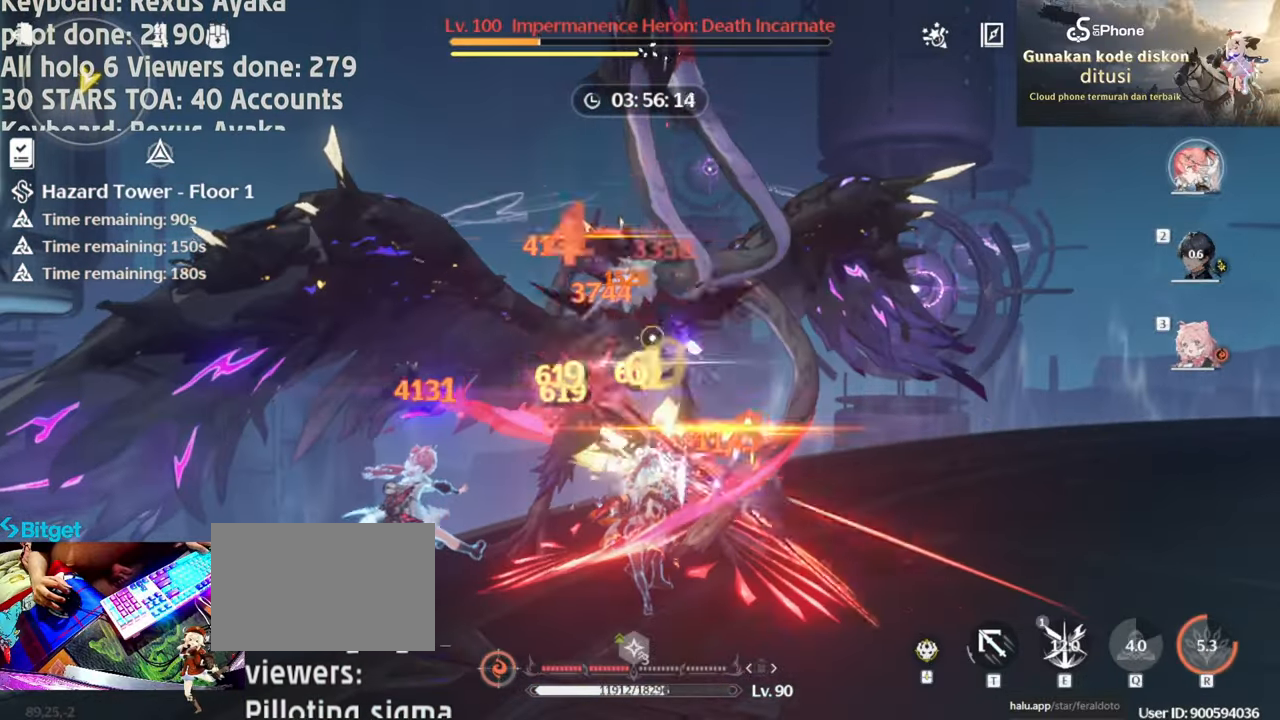
{"keys": ["3"], "mouse": [], "events": [[33, "e", "down"], [33, "mouse_left", "down"], [133, "e", "up"], [133, "mouse_left", "up"], [317, "3", "down"]]}
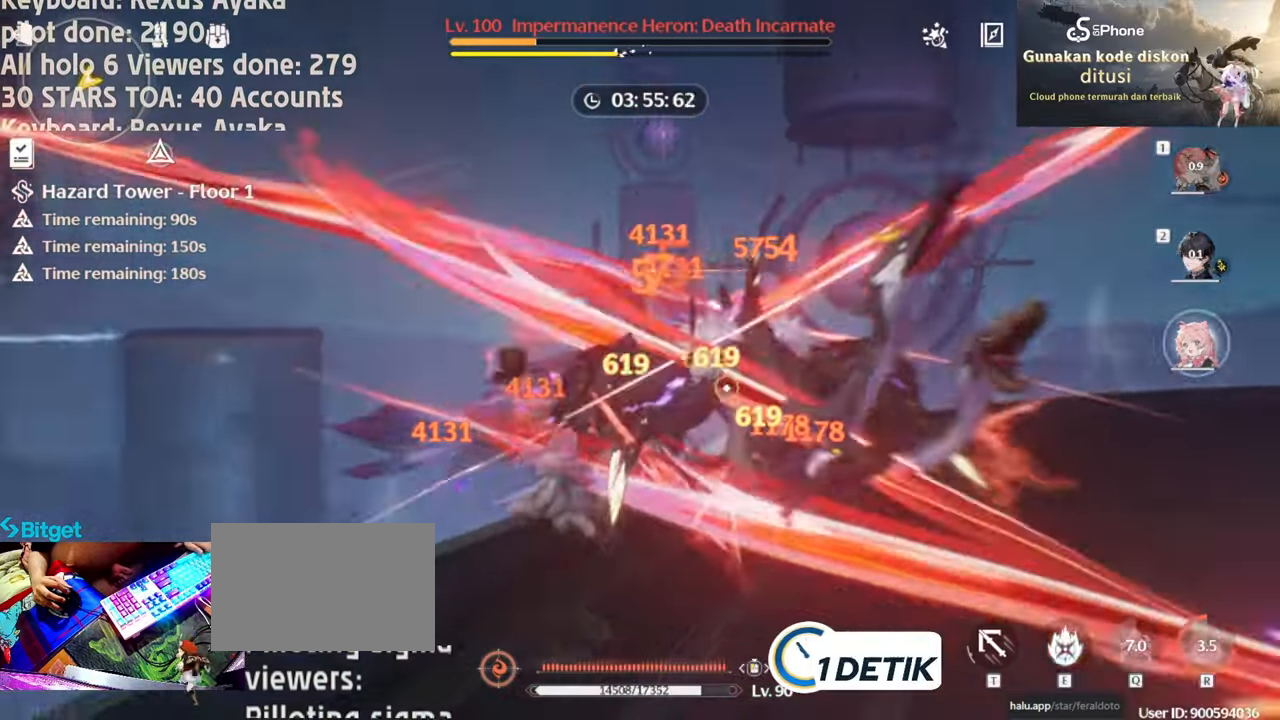
{"keys": [], "mouse": [], "events": [[50, "3", "up"], [100, "mouse_left", "down"], [250, "mouse_left", "up"], [283, "mouse_left", "down"], [433, "mouse_left", "up"]]}
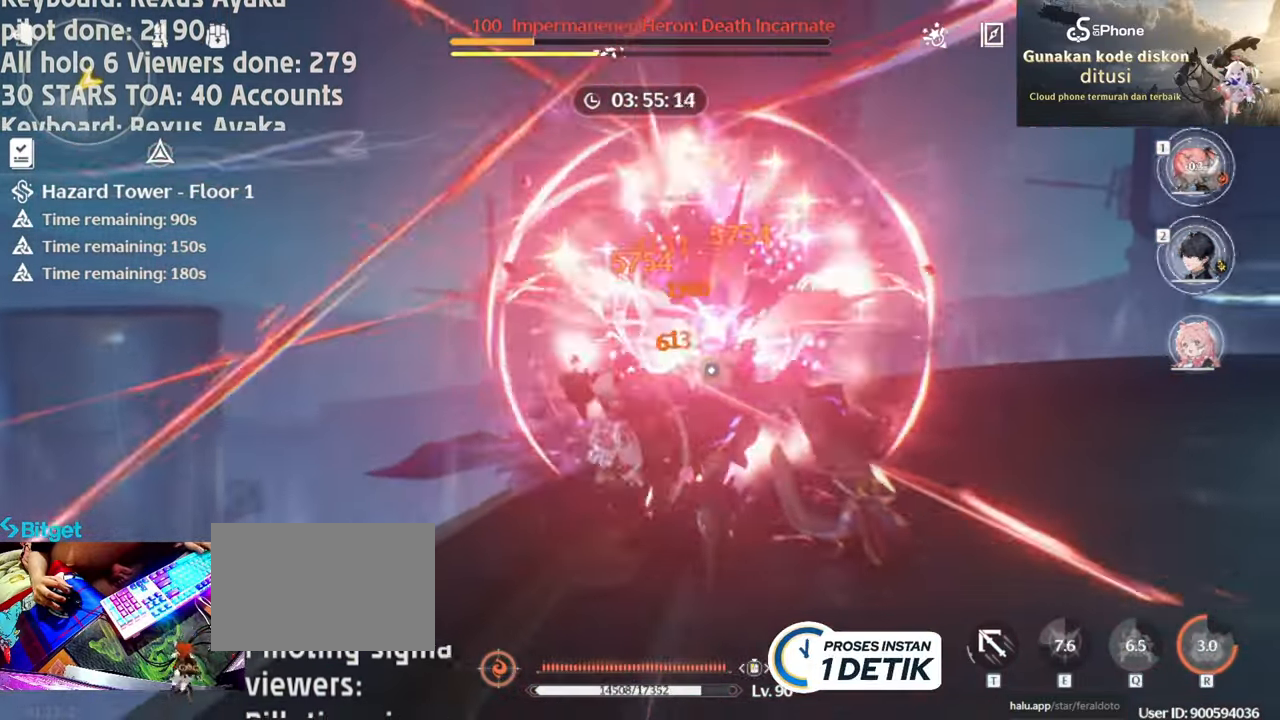
{"keys": [], "mouse": ["left"], "events": [[17, "mouse_left", "down"], [167, "mouse_left", "up"], [250, "mouse_left", "down"], [350, "2", "down"], [350, "mouse_left", "up"], [450, "mouse_left", "down"], [483, "2", "up"]]}
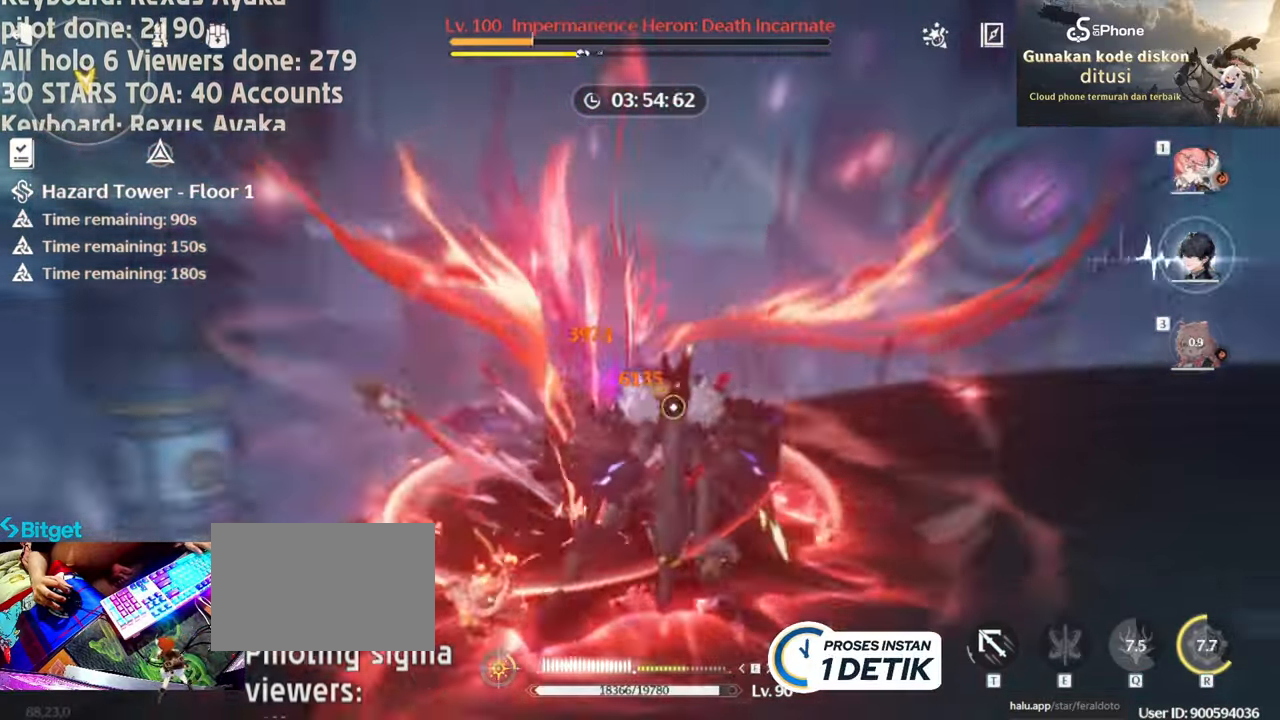
{"keys": [], "mouse": ["left"], "events": [[83, "mouse_left", "up"], [167, "mouse_left", "down"], [317, "mouse_left", "up"], [367, "mouse_left", "down"]]}
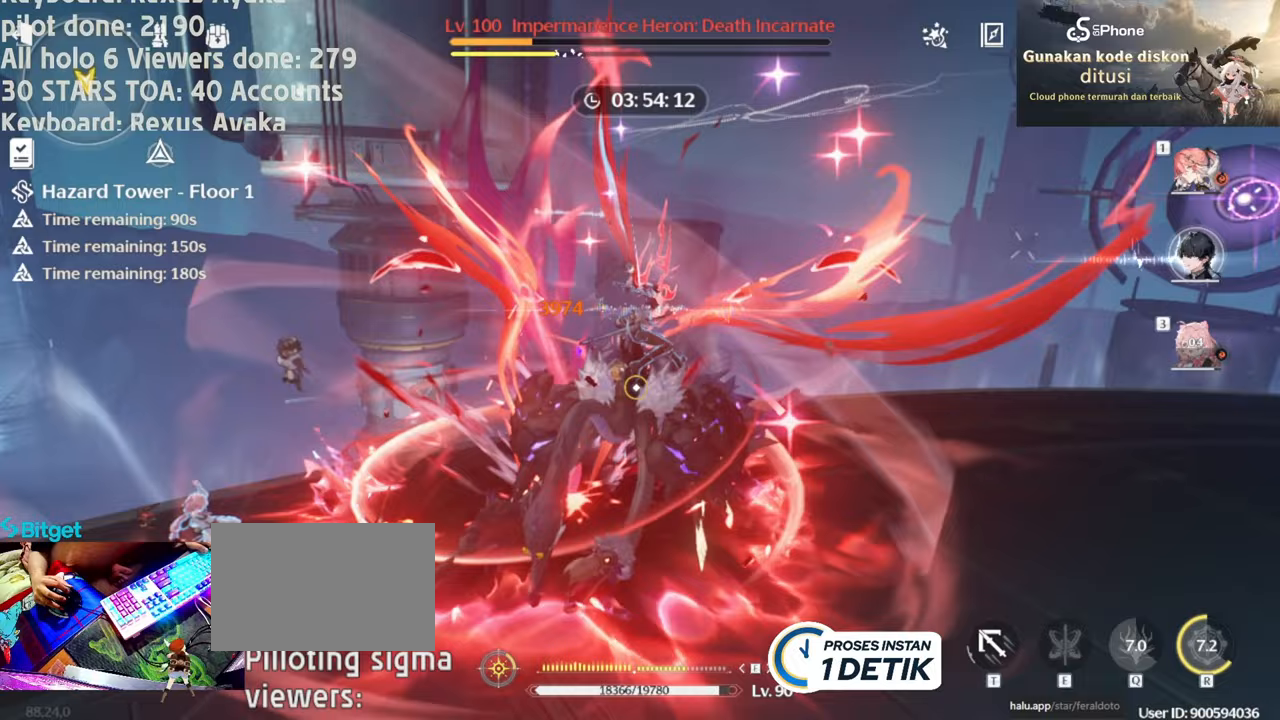
{"keys": [], "mouse": [], "events": [[17, "mouse_left", "up"], [100, "mouse_left", "down"], [250, "mouse_left", "up"], [300, "mouse_left", "down"], [383, "e", "down"], [433, "mouse_left", "up"], [467, "e", "up"]]}
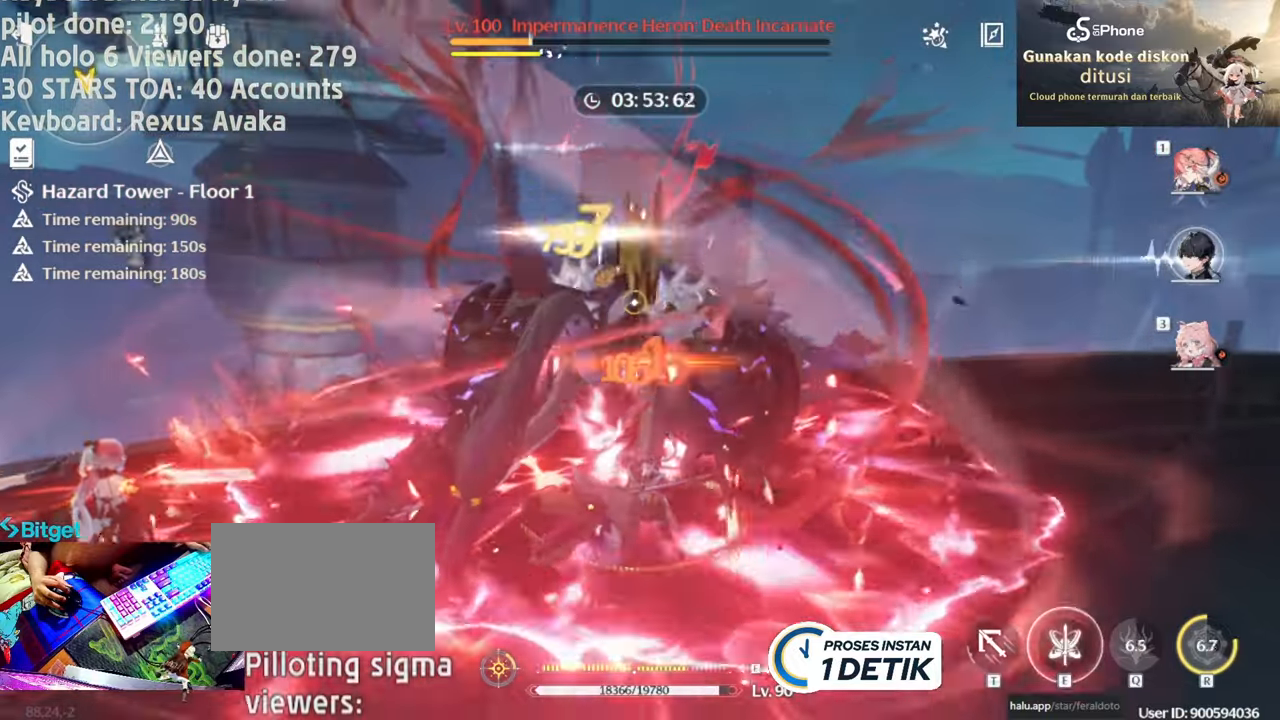
{"keys": [], "mouse": ["left"], "events": [[17, "mouse_left", "down"], [67, "e", "down"], [167, "e", "up"], [167, "mouse_left", "up"], [217, "e", "down"], [250, "mouse_left", "down"], [300, "e", "up"], [350, "mouse_left", "up"], [450, "1", "down"], [450, "mouse_left", "down"], [483, "1", "up"]]}
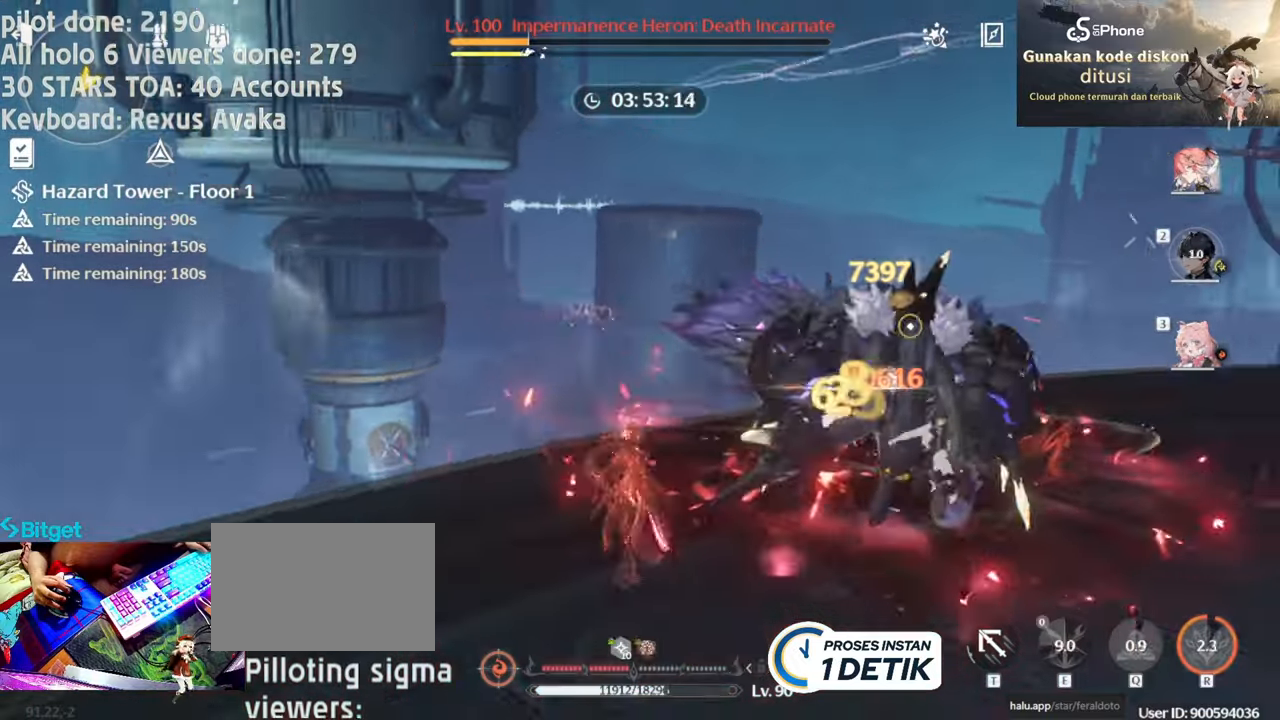
{"keys": [], "mouse": [], "events": [[83, "mouse_left", "up"], [183, "mouse_left", "down"], [317, "mouse_left", "up"], [417, "mouse_left", "down"], [500, "mouse_left", "up"]]}
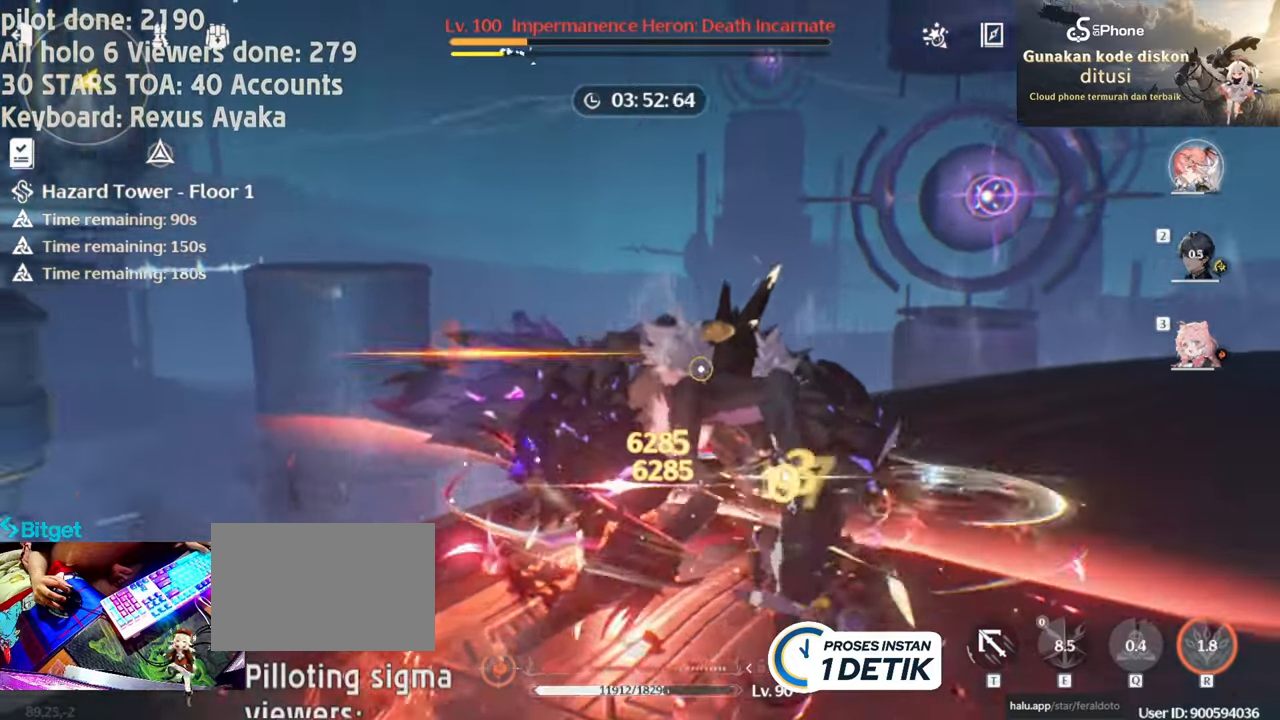
{"keys": [], "mouse": [], "events": [[100, "mouse_left", "down"], [233, "mouse_left", "up"], [333, "mouse_left", "down"], [483, "mouse_left", "up"]]}
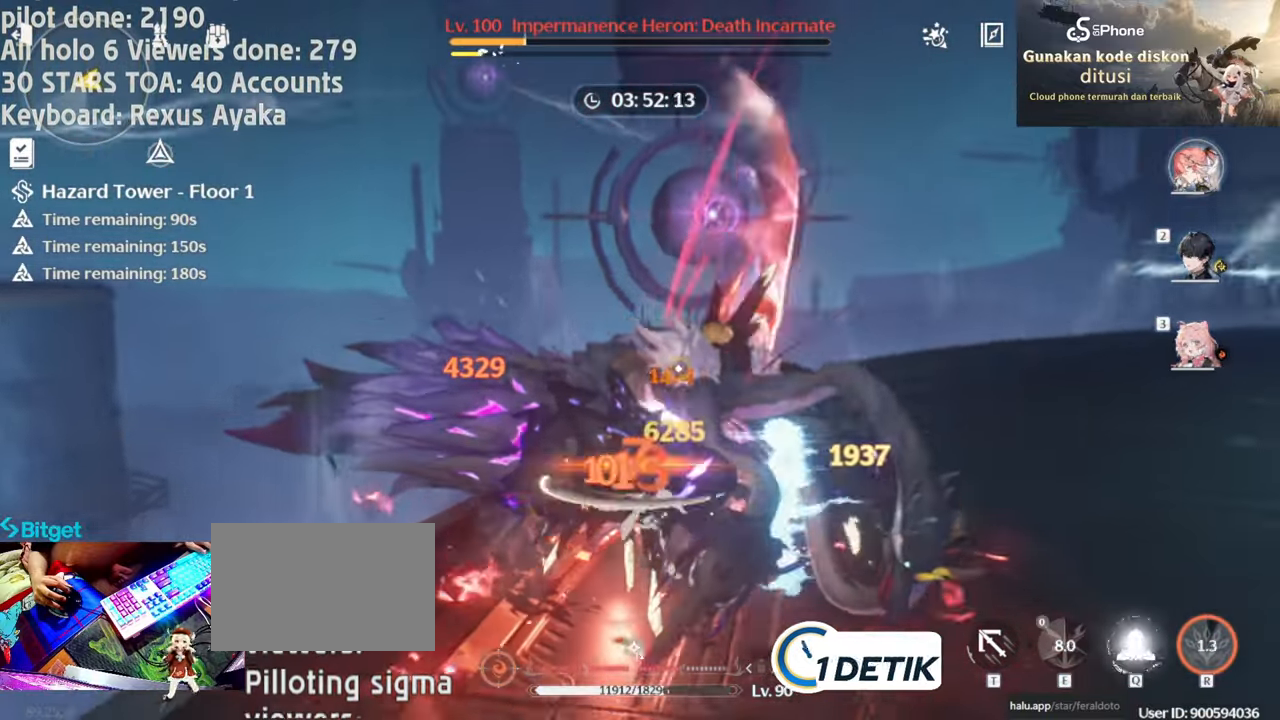
{"keys": [], "mouse": ["left"], "events": [[33, "mouse_left", "down"], [167, "mouse_left", "up"], [167, "q", "down"], [250, "mouse_left", "down"], [250, "q", "up"], [350, "mouse_left", "up"], [450, "mouse_left", "down"]]}
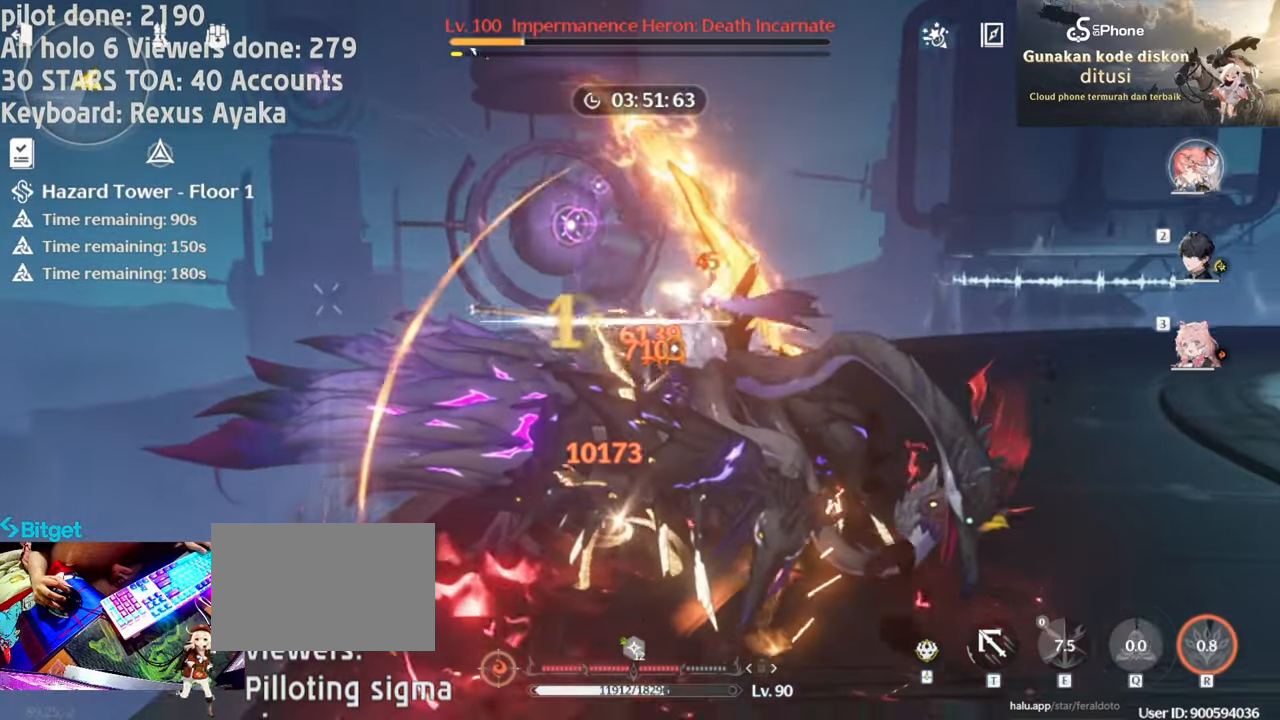
{"keys": [], "mouse": [], "events": [[33, "mouse_left", "up"], [133, "mouse_left", "down"], [267, "mouse_left", "up"], [367, "mouse_left", "down"], [467, "mouse_left", "up"]]}
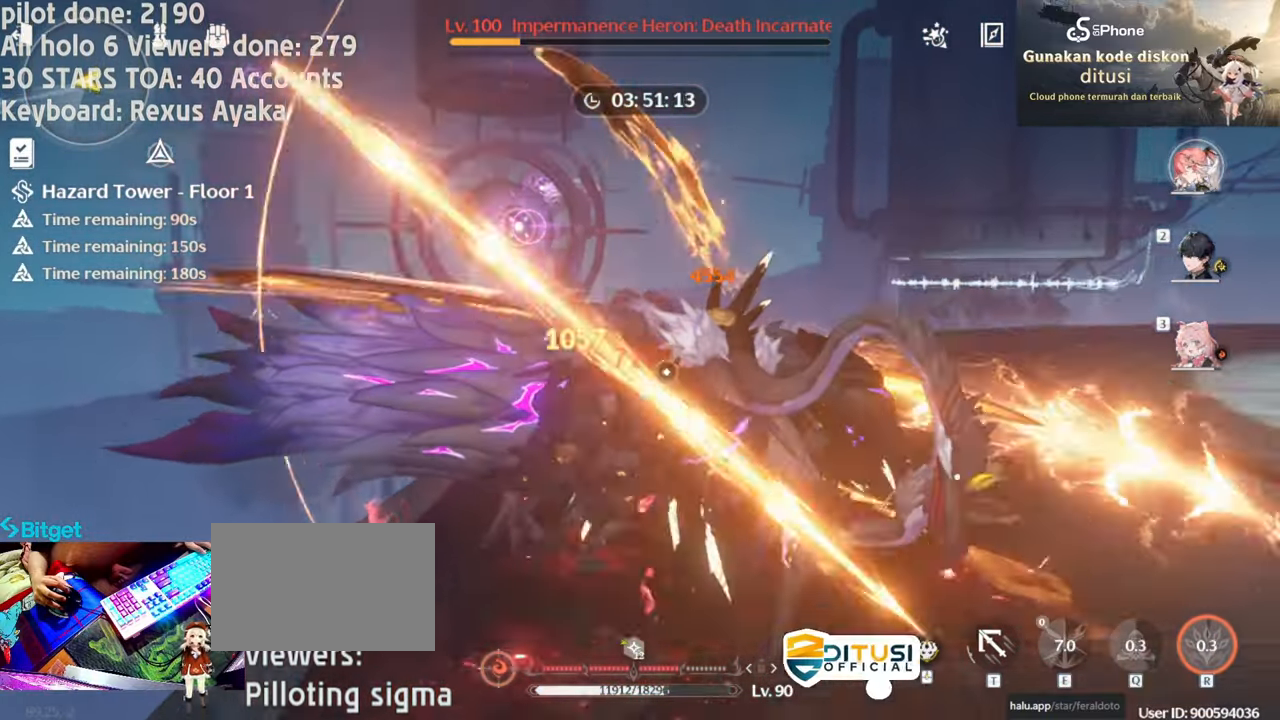
{"keys": ["r", "w"], "mouse": [], "events": [[50, "mouse_left", "down"], [100, "mouse_left", "up"], [100, "w", "down"], [150, "mouse_right", "down"], [283, "mouse_right", "up"], [333, "w", "up"], [433, "r", "down"], [433, "w", "down"]]}
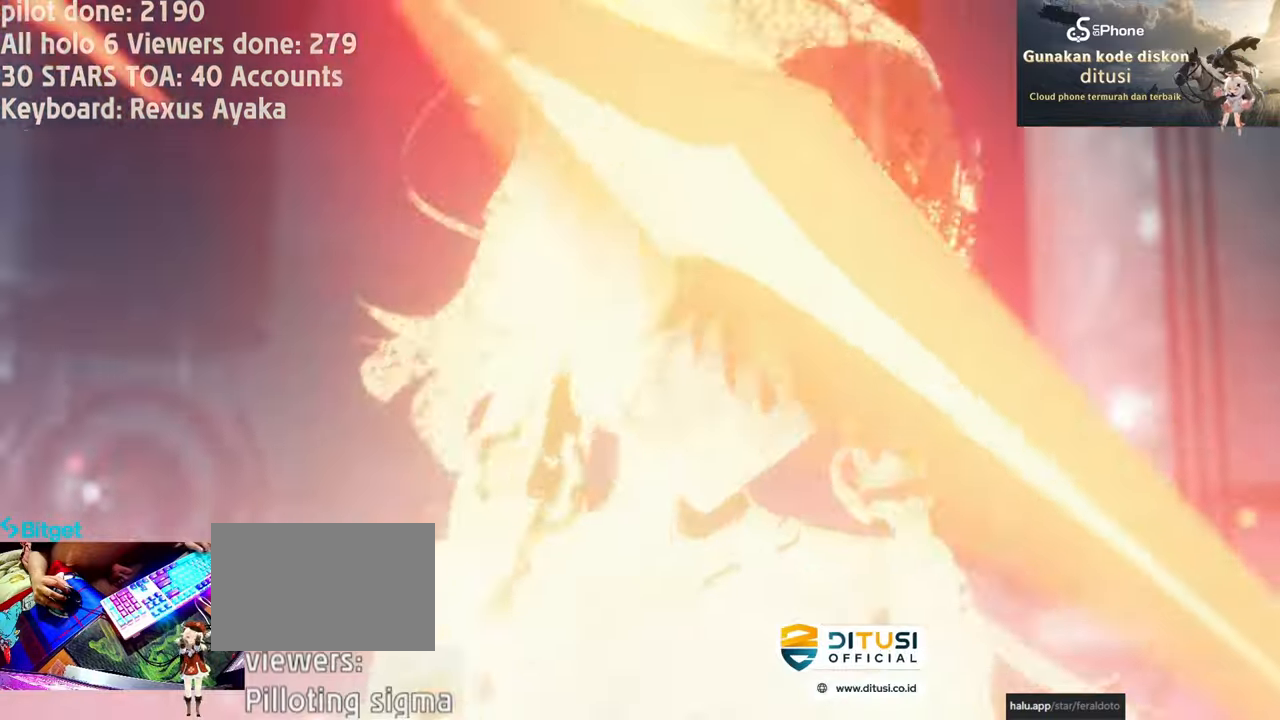
{"keys": [], "mouse": [], "events": [[17, "r", "up"], [117, "r", "down"], [167, "w", "up"], [200, "r", "up"]]}
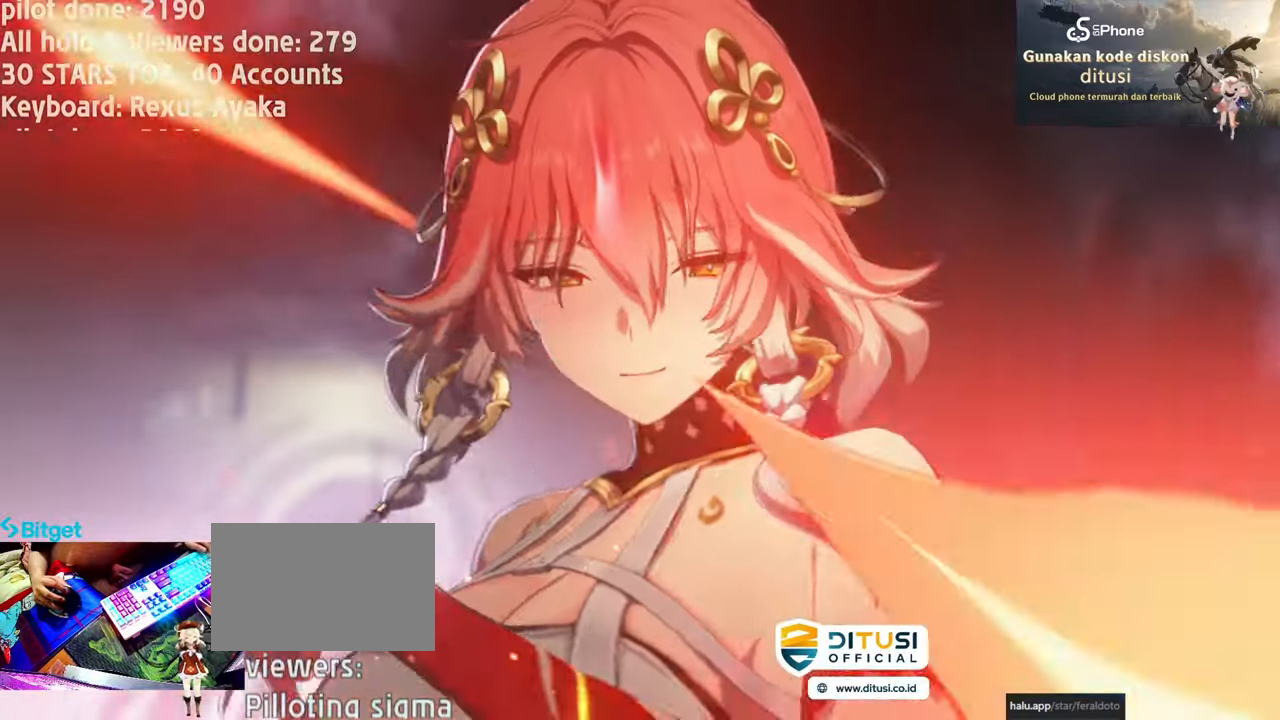
{"keys": [], "mouse": [], "events": []}
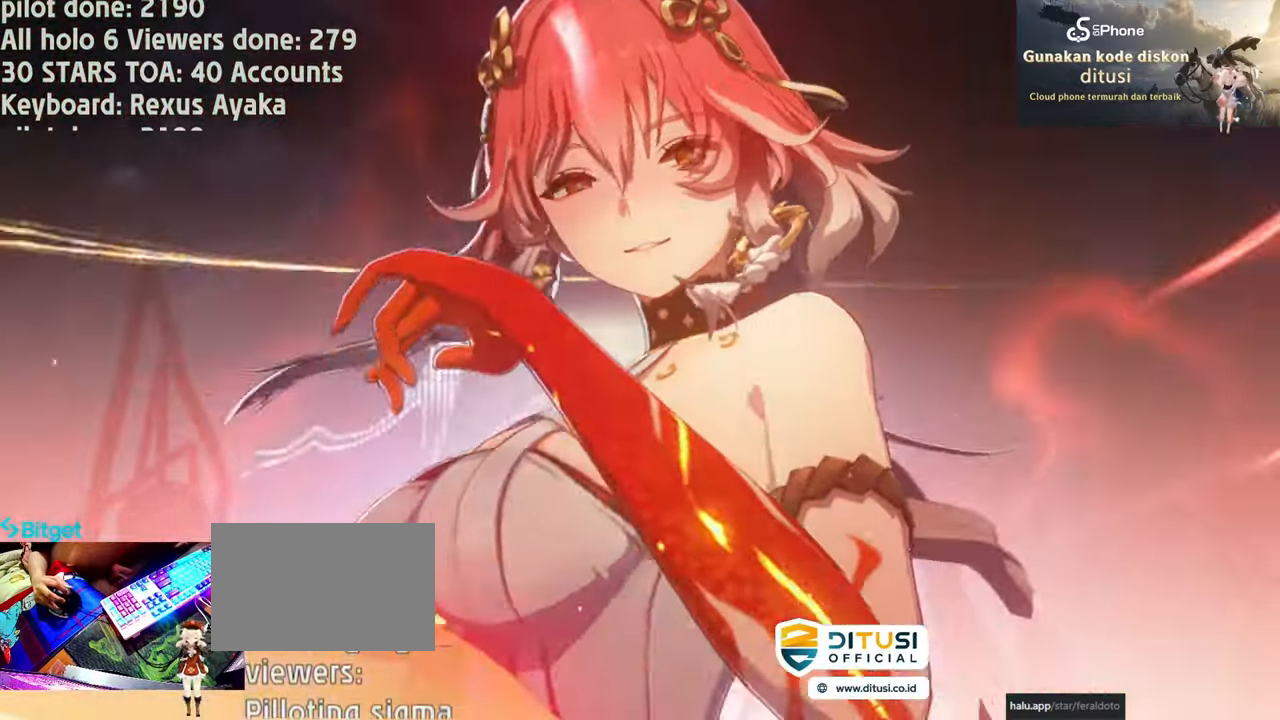
{"keys": [], "mouse": [], "events": []}
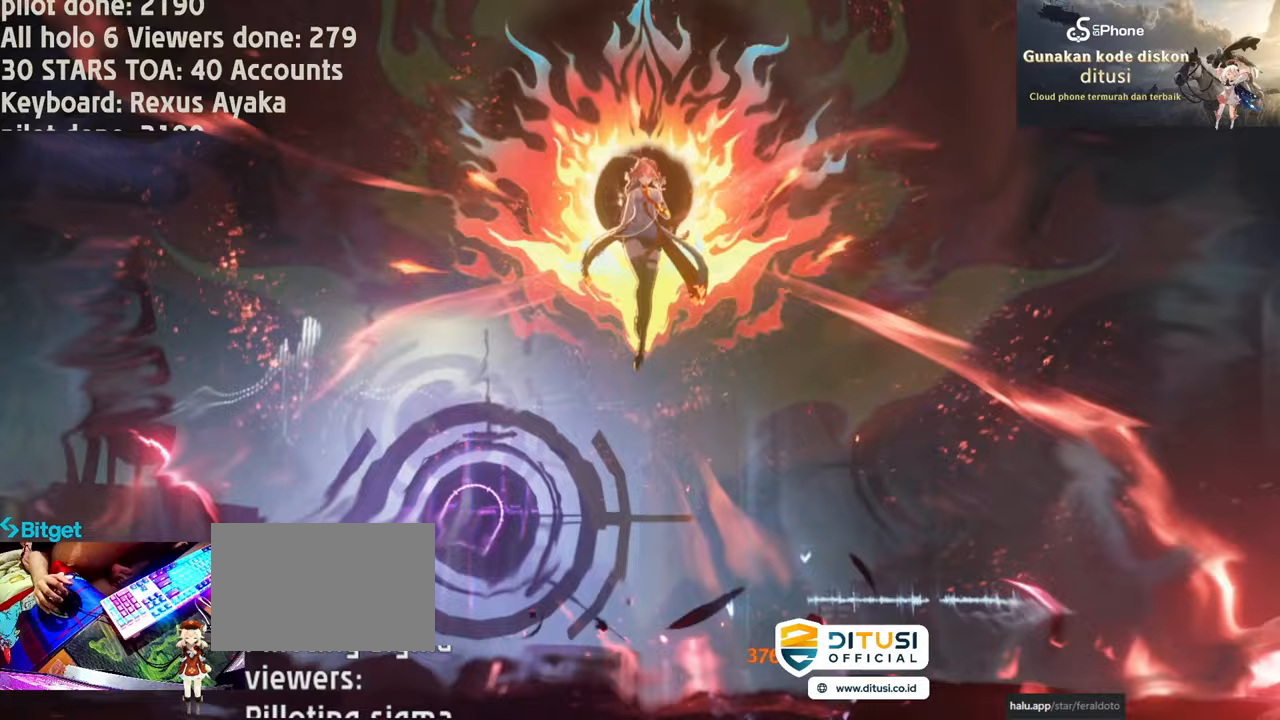
{"keys": [], "mouse": [], "events": []}
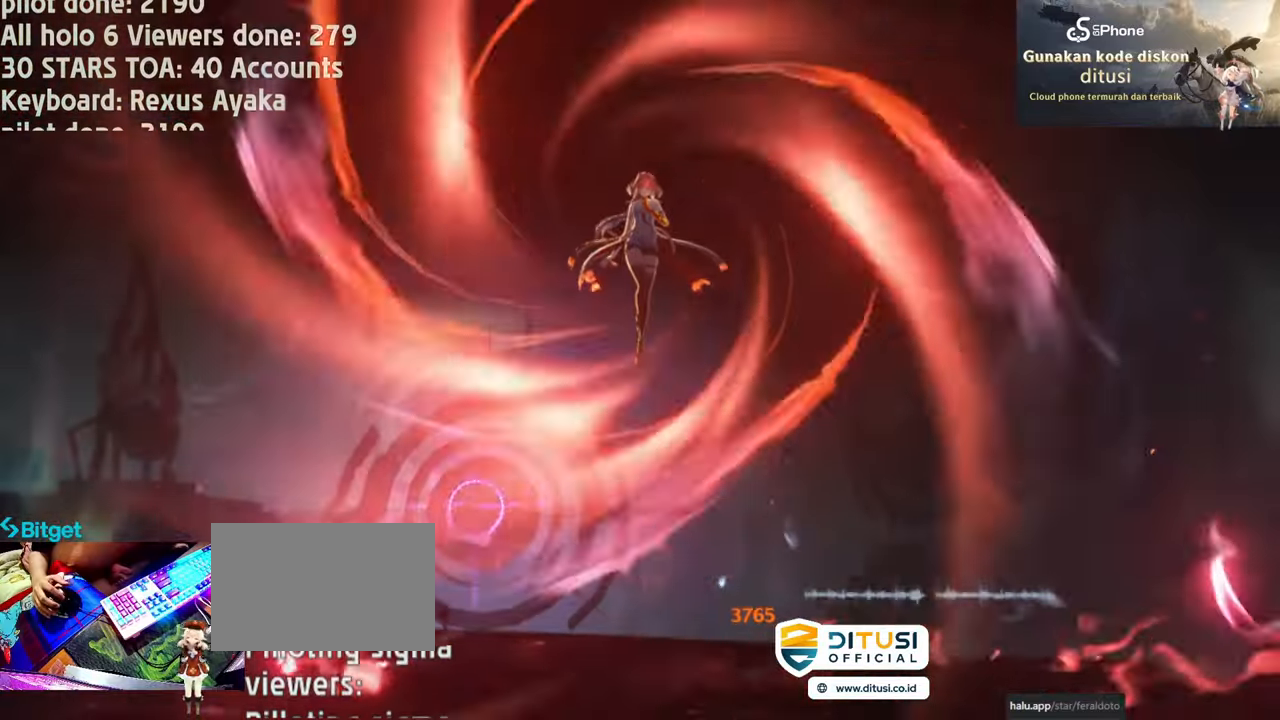
{"keys": [], "mouse": []}
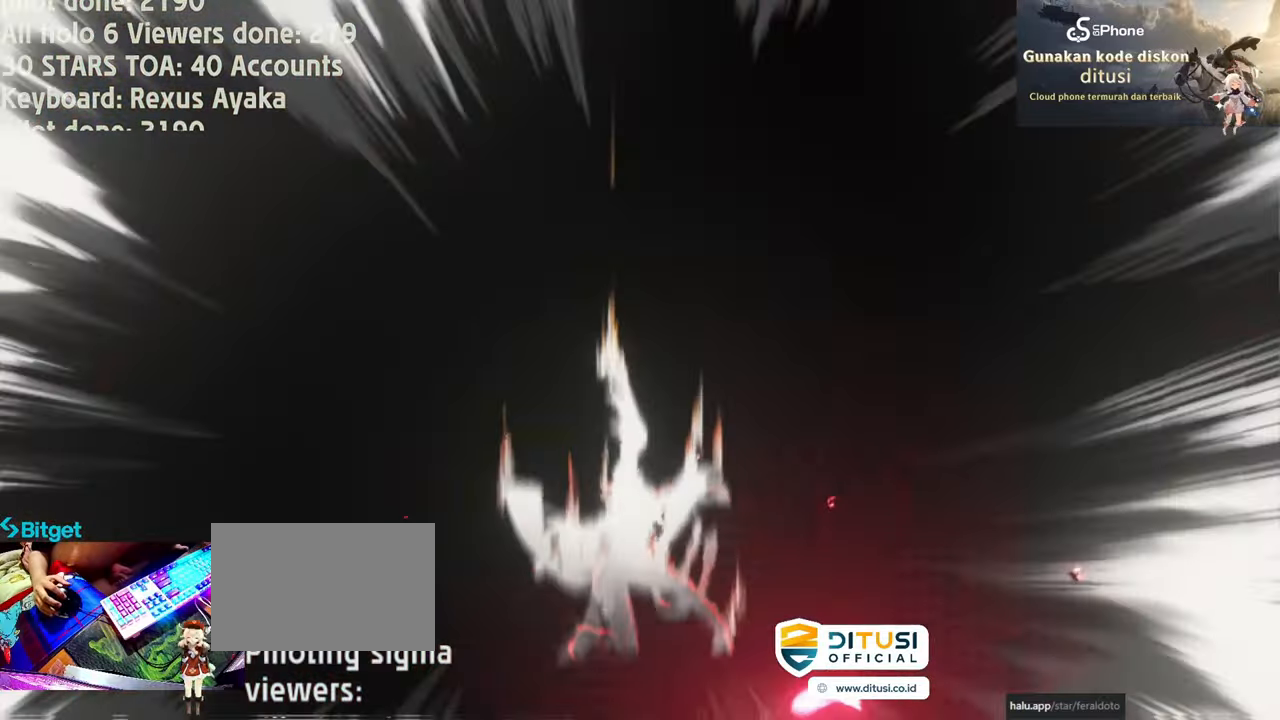
{"keys": [], "mouse": [], "events": []}
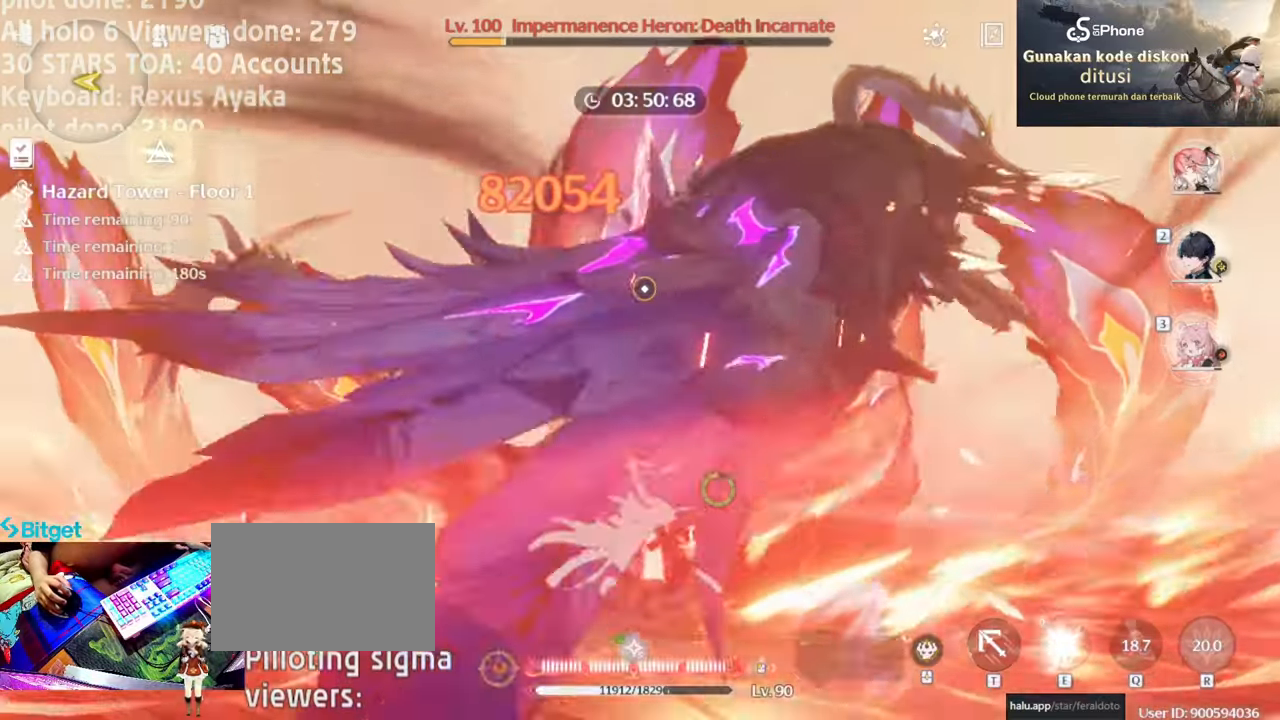
{"keys": [], "mouse": ["left"], "events": [[167, "mouse_left", "down"]]}
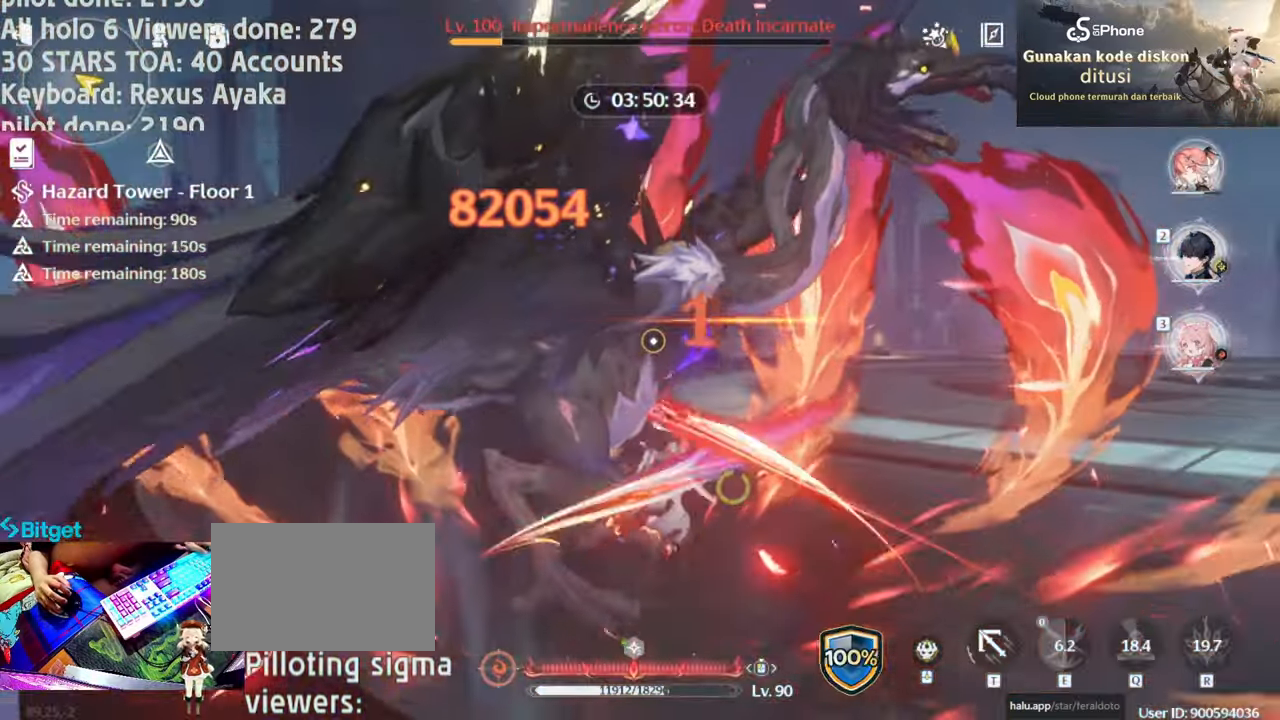
{"keys": [], "mouse": ["left"], "events": []}
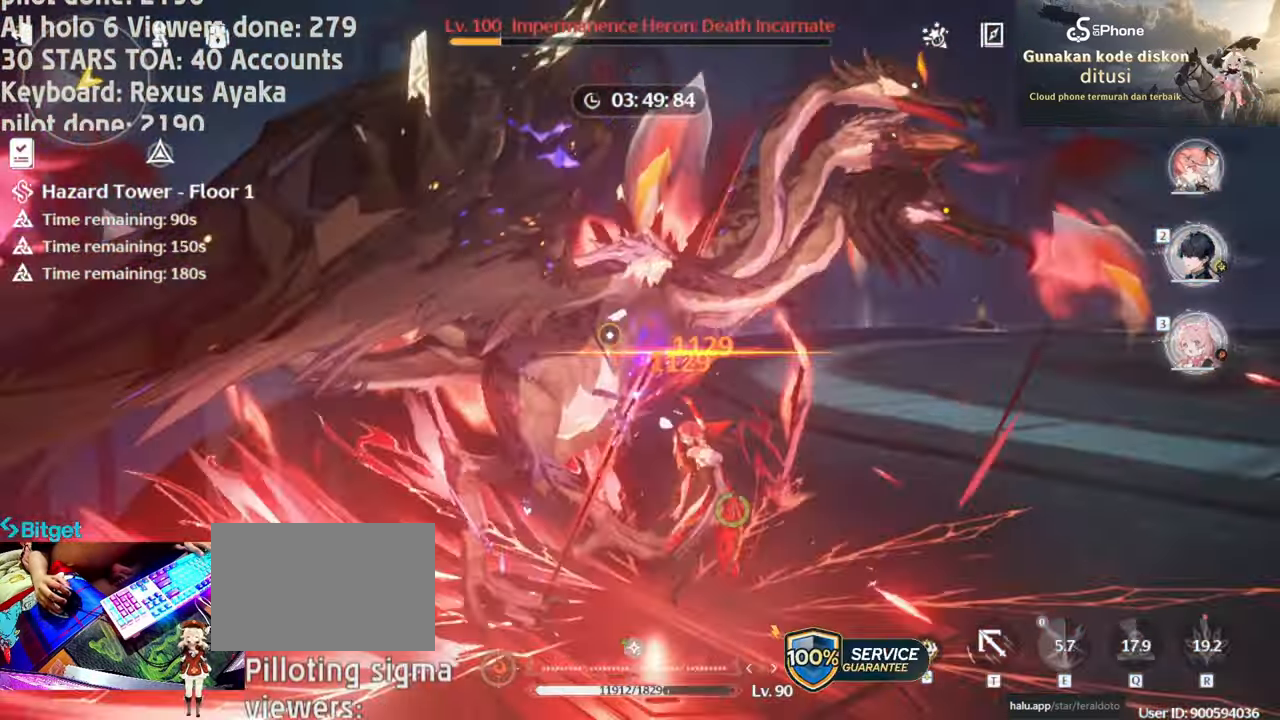
{"keys": [], "mouse": ["left"], "events": [[150, "3", "down"], [233, "3", "up"], [233, "mouse_left", "up"], [283, "mouse_left", "down"], [433, "mouse_left", "up"], [467, "mouse_left", "down"]]}
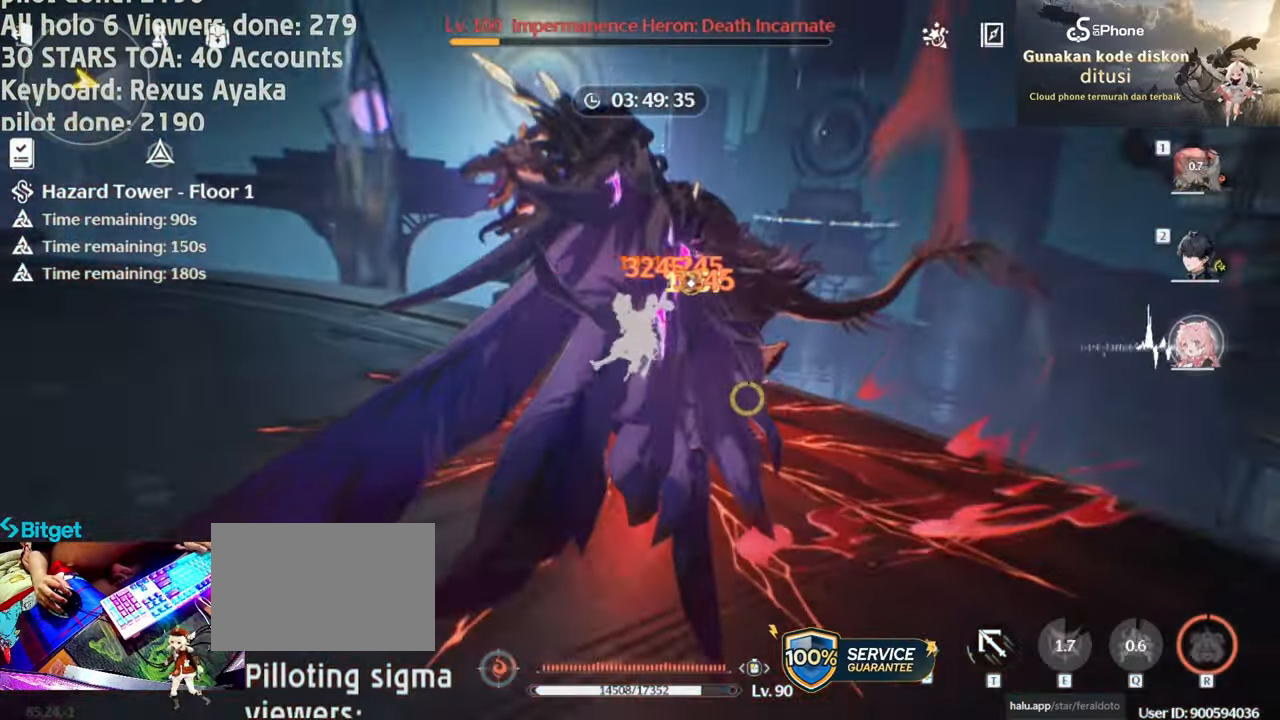
{"keys": [], "mouse": [], "events": [[117, "mouse_left", "up"], [250, "mouse_left", "down"], [300, "mouse_left", "up"]]}
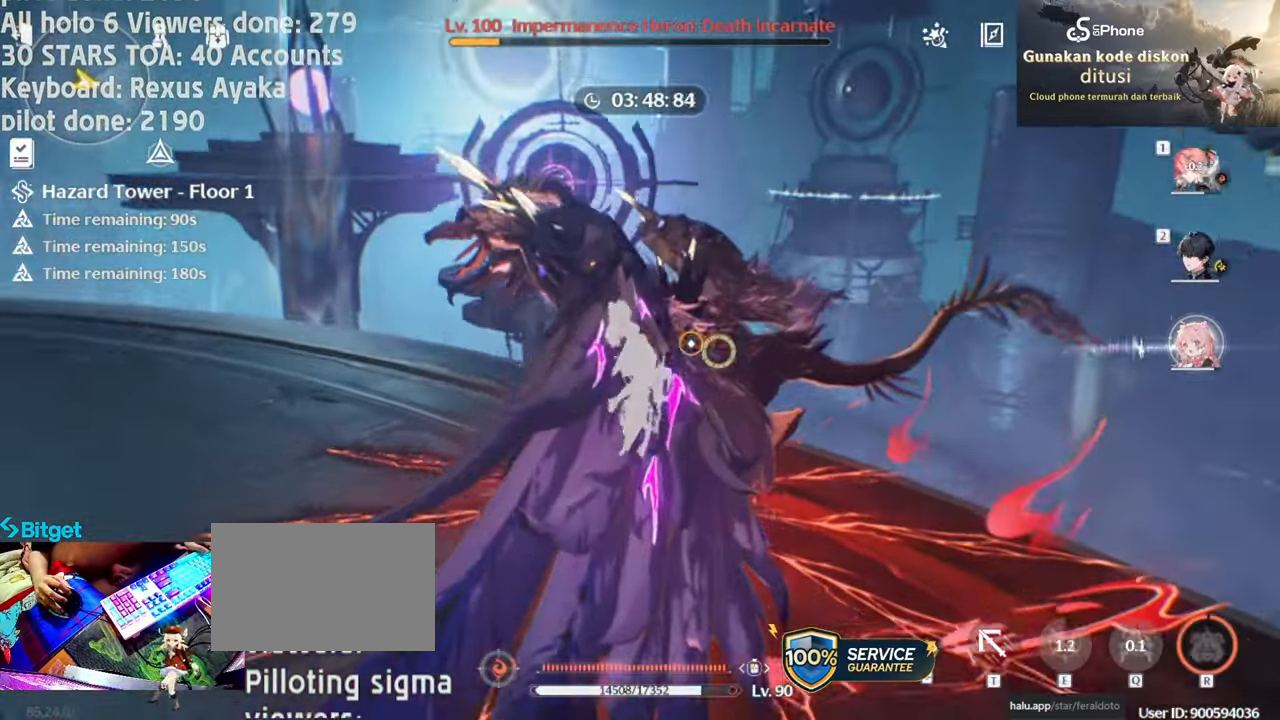
{"keys": ["q"], "mouse": ["left"], "events": [[217, "mouse_left", "down"], [367, "mouse_left", "up"], [450, "mouse_left", "down"], [450, "q", "down"]]}
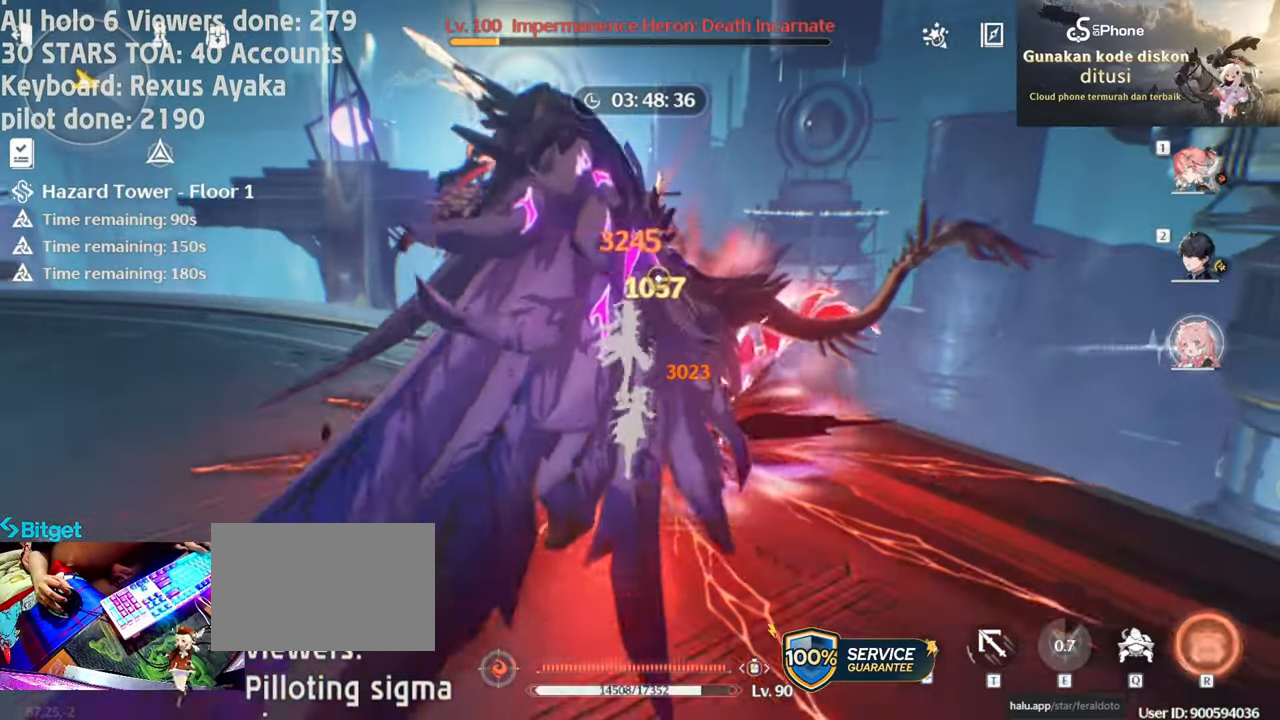
{"keys": [], "mouse": ["left"], "events": [[50, "mouse_left", "up"], [50, "q", "up"], [150, "q", "down"], [183, "mouse_left", "down"], [250, "q", "up"], [283, "mouse_left", "up"], [383, "mouse_left", "down"]]}
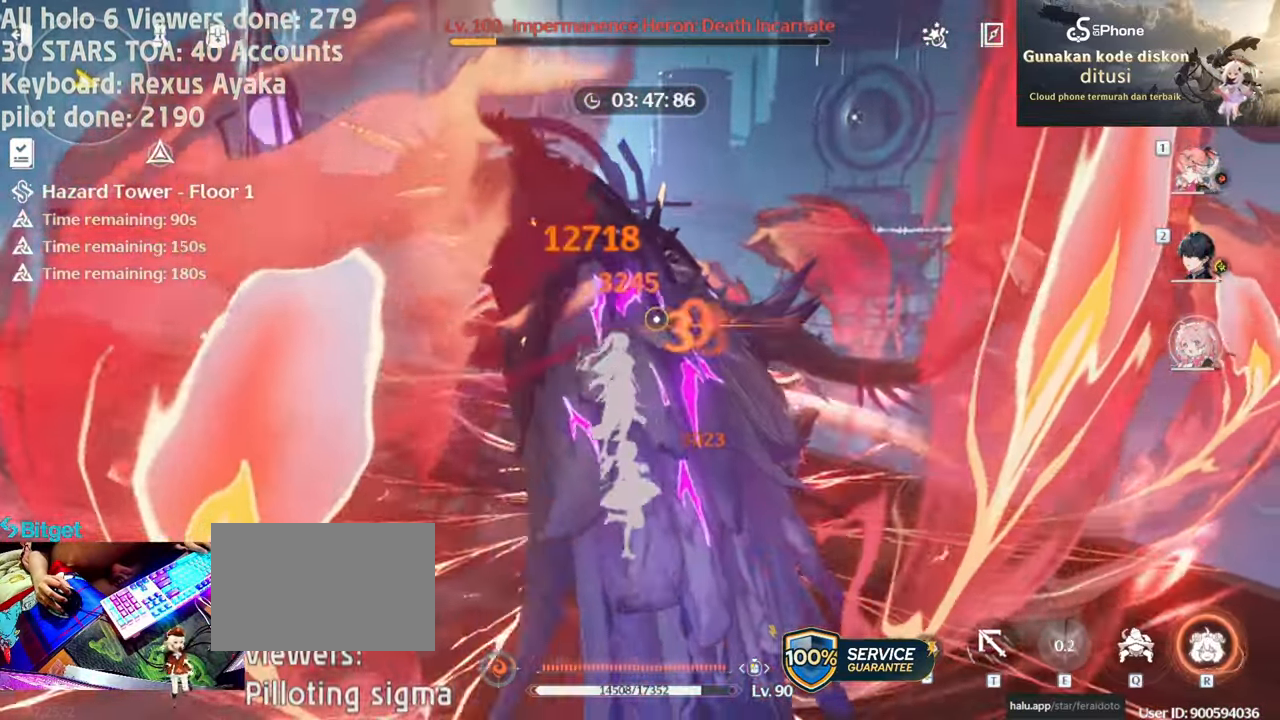
{"keys": [], "mouse": [], "events": [[33, "mouse_left", "up"], [117, "mouse_left", "down"], [200, "q", "down"], [250, "mouse_left", "up"], [300, "mouse_left", "down"], [300, "q", "up"], [450, "mouse_left", "up"]]}
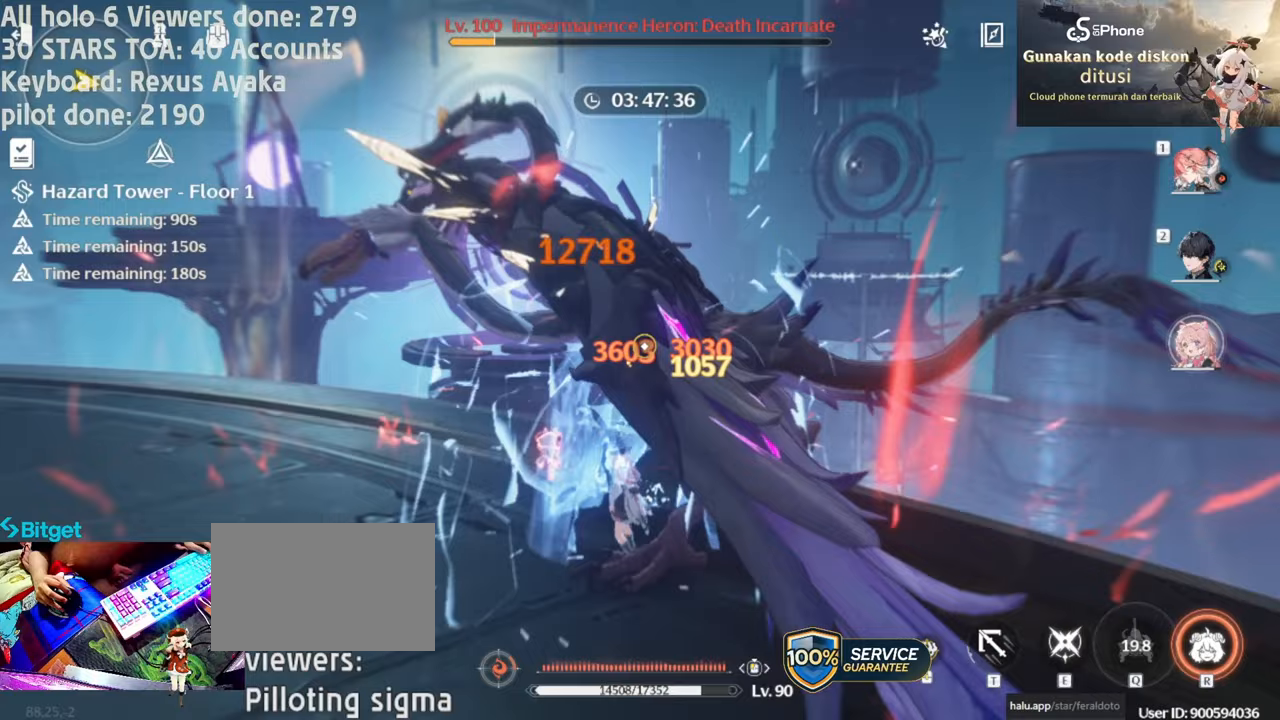
{"keys": [], "mouse": [], "events": [[33, "mouse_left", "down"], [83, "e", "down"], [183, "e", "up"], [183, "mouse_left", "up"], [267, "mouse_left", "down"], [417, "mouse_left", "up"]]}
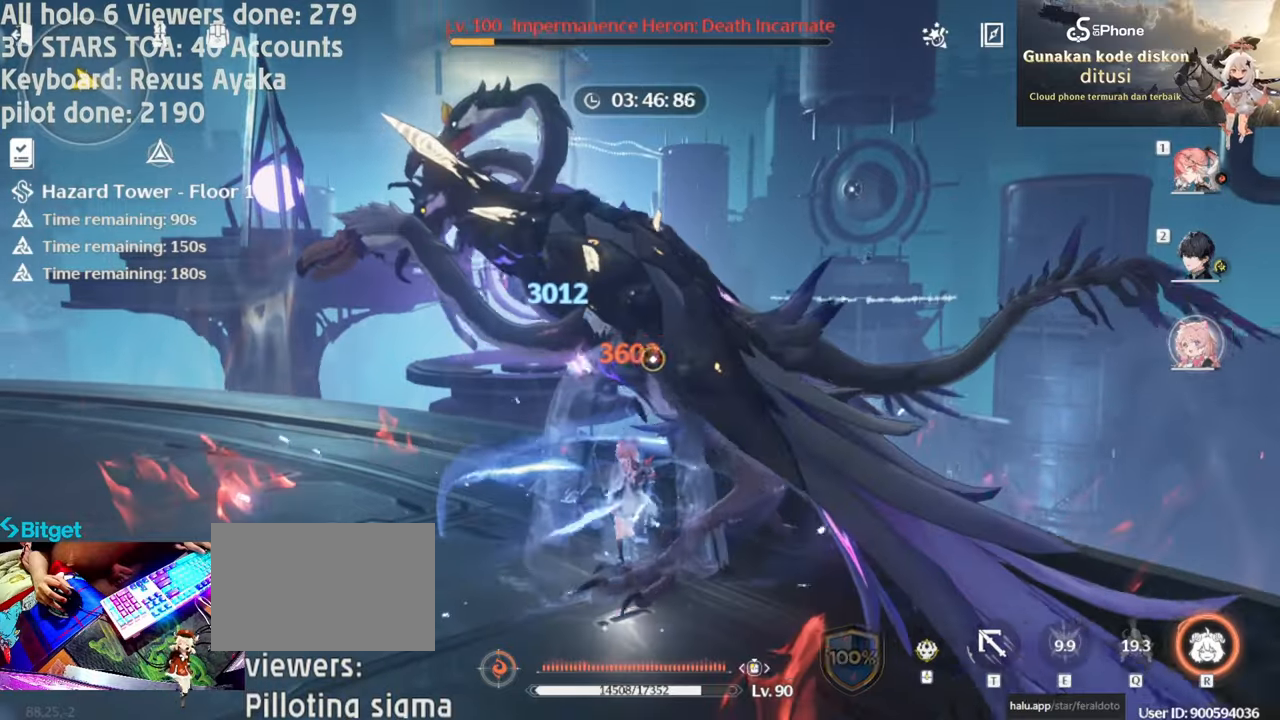
{"keys": [], "mouse": ["left"], "events": [[50, "e", "down"], [50, "mouse_left", "down"], [150, "e", "up"], [150, "mouse_left", "up"], [233, "1", "down"], [233, "mouse_left", "down"], [333, "1", "up"], [383, "mouse_left", "up"], [433, "mouse_left", "down"]]}
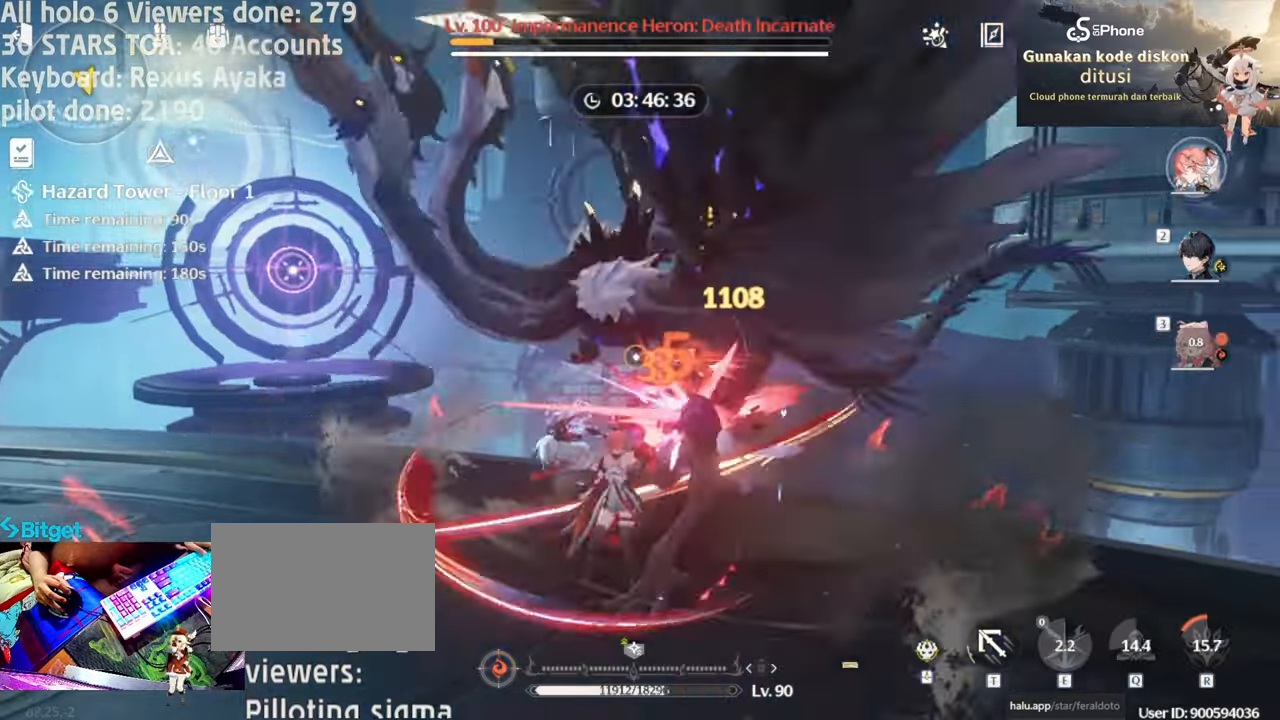
{"keys": ["2"], "mouse": ["left"], "events": [[67, "mouse_left", "up"], [167, "mouse_left", "down"], [300, "mouse_left", "up"], [400, "mouse_left", "down"], [450, "2", "down"]]}
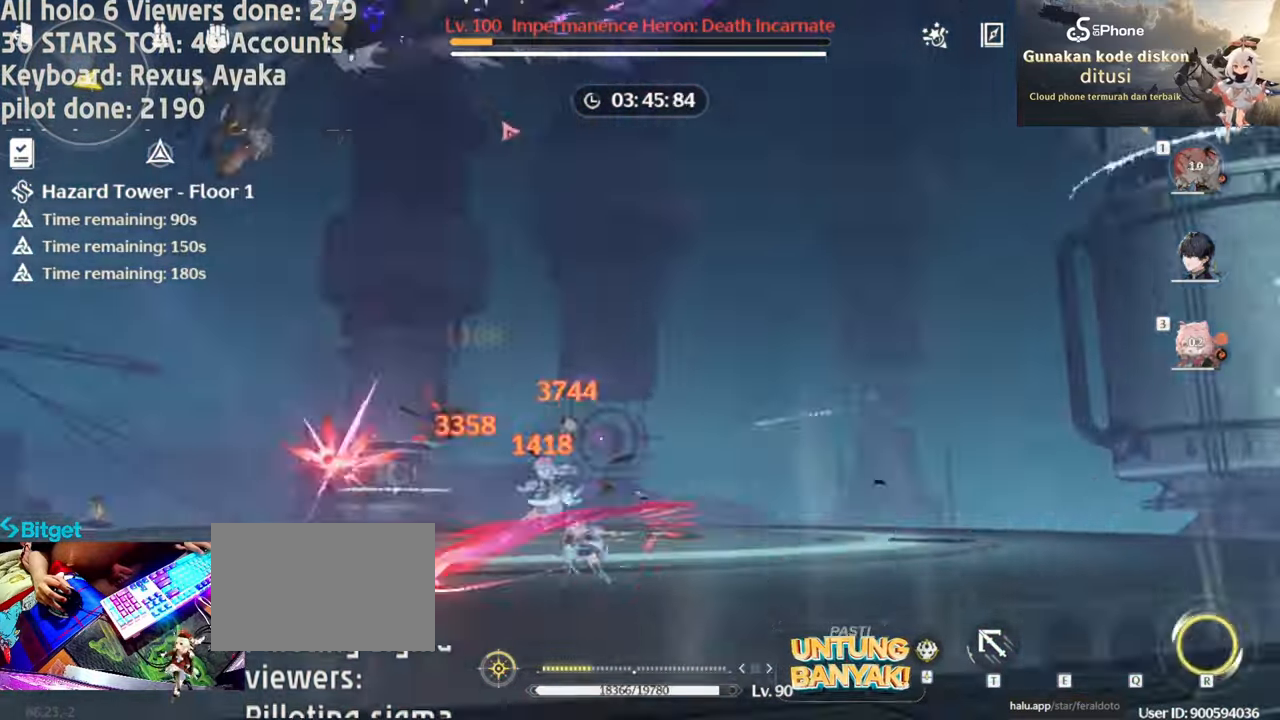
{"keys": ["e"], "mouse": [], "events": [[33, "2", "up"], [33, "mouse_left", "up"], [133, "mouse_left", "down"], [267, "mouse_left", "up"], [367, "mouse_left", "down"], [417, "e", "down"], [467, "mouse_left", "up"]]}